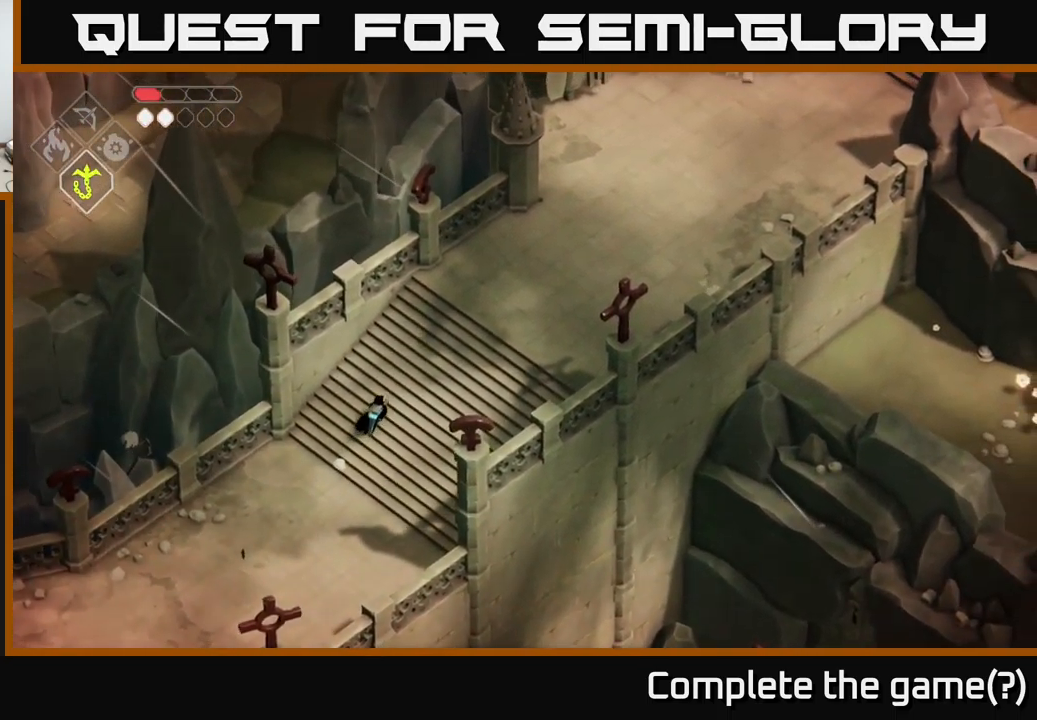
Gameplay with a controller (Xbox layout); each line is a JSON object with the inputs held at the frame after it. "events" lists button and stick changes between this image and that frame as [ms after this image, input, new state], when the widget could be followed in between.
{"buttons": [], "left_stick": "up-right", "right_stick": "up-right", "events": []}
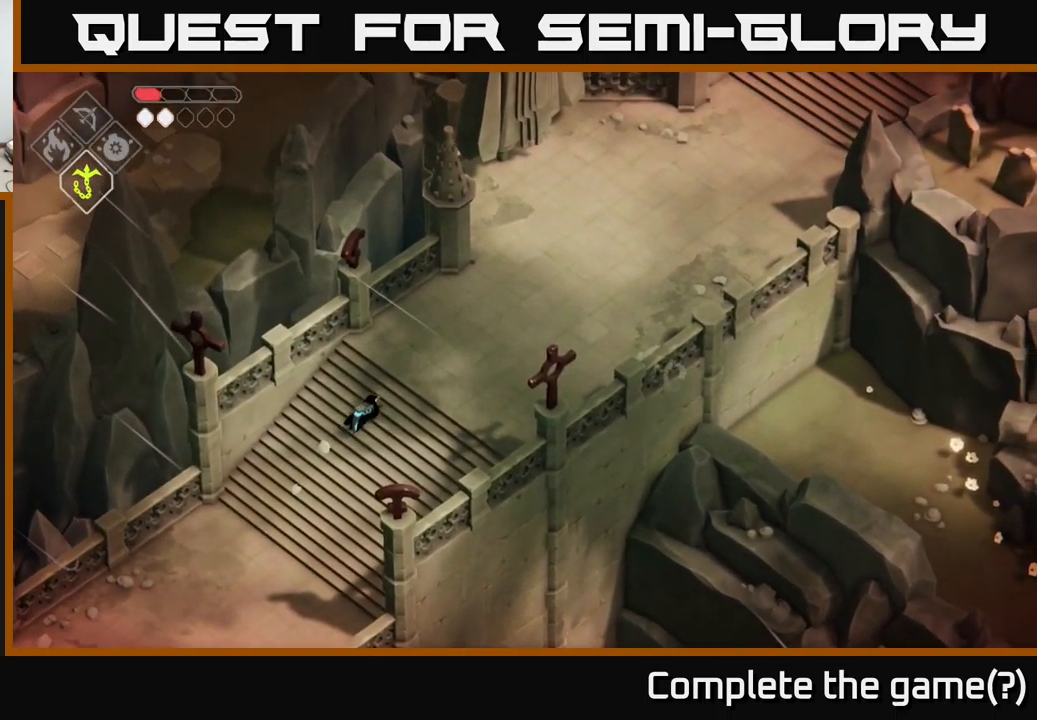
{"buttons": [], "left_stick": "up-right", "right_stick": "up-right", "events": []}
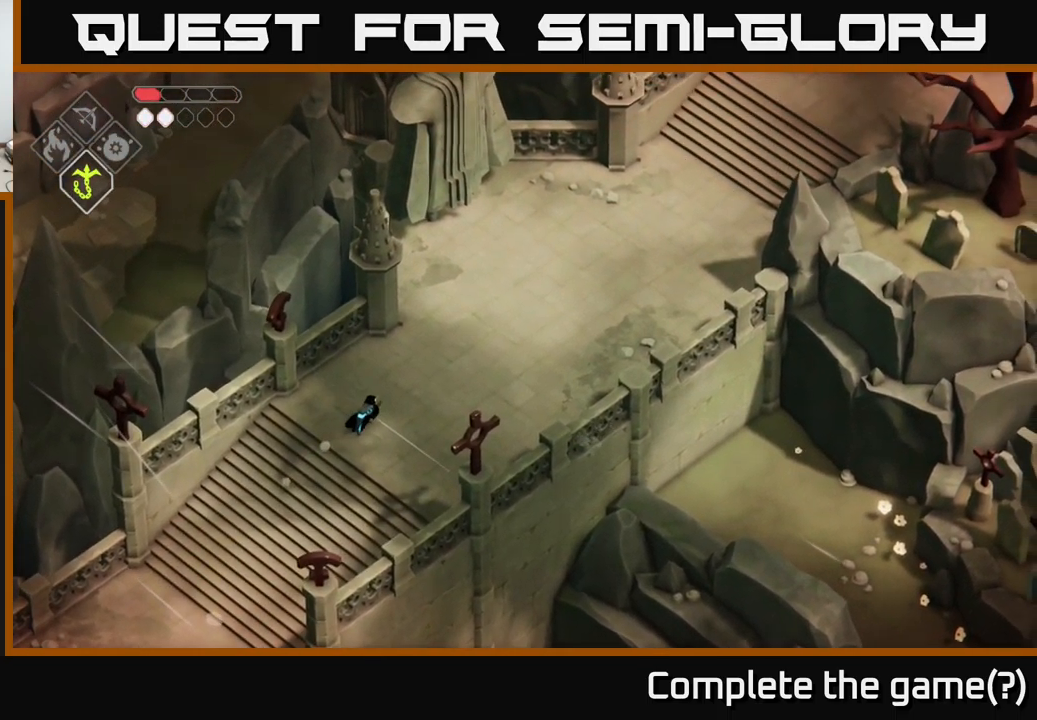
{"buttons": [], "left_stick": "up-right", "right_stick": "center", "events": [[483, "right_stick", "center"]]}
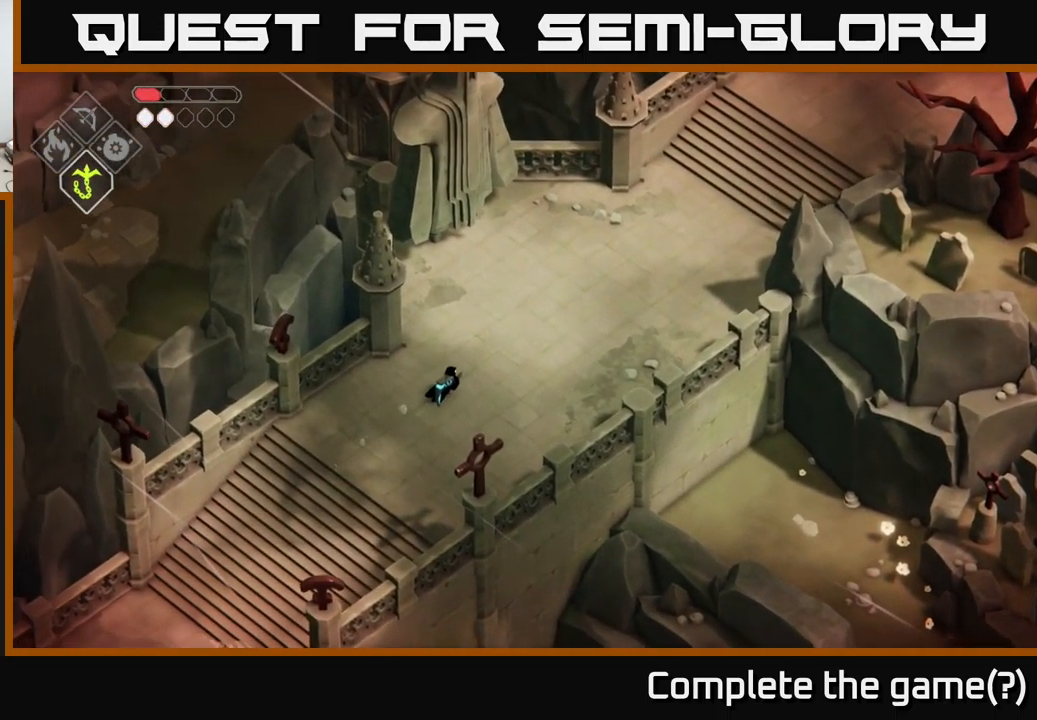
{"buttons": [], "left_stick": "up-right", "right_stick": "center", "events": [[217, "A", "down"], [383, "A", "up"]]}
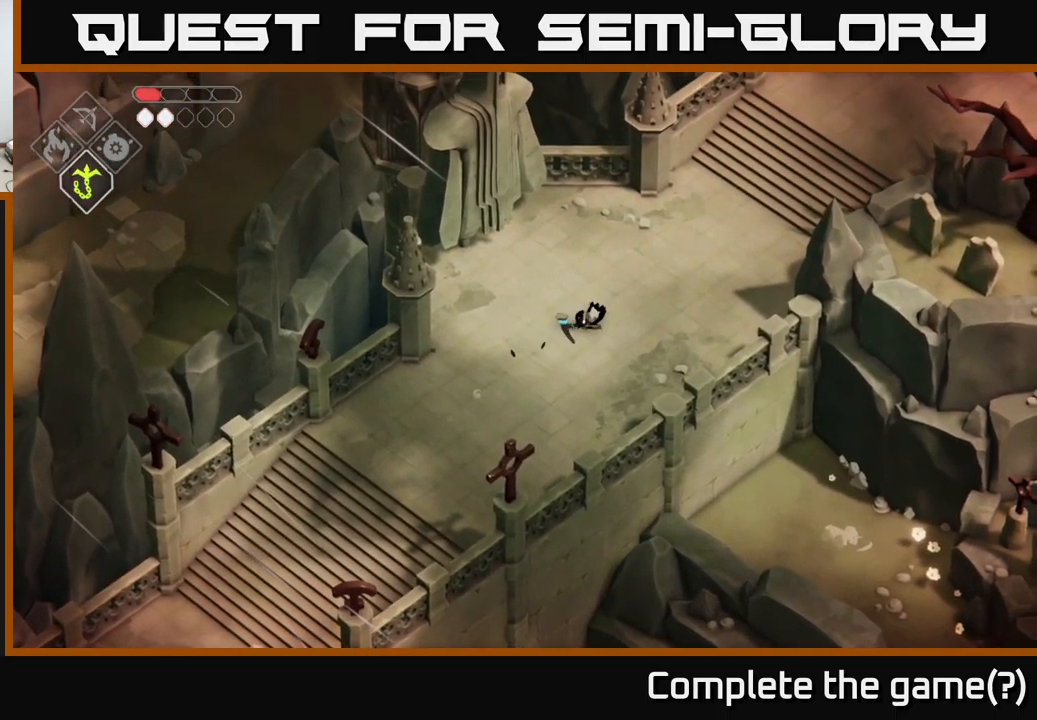
{"buttons": [], "left_stick": "up-right", "right_stick": "up-right", "events": [[117, "right_stick", "up-right"]]}
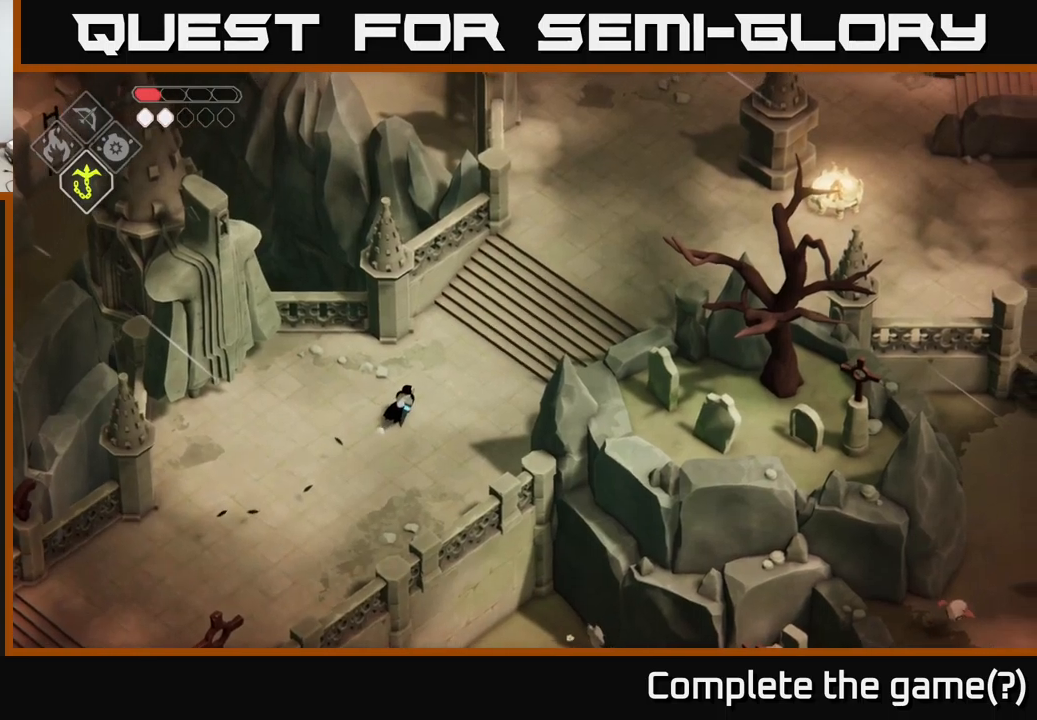
{"buttons": [], "left_stick": "up-right", "right_stick": "up-right", "events": []}
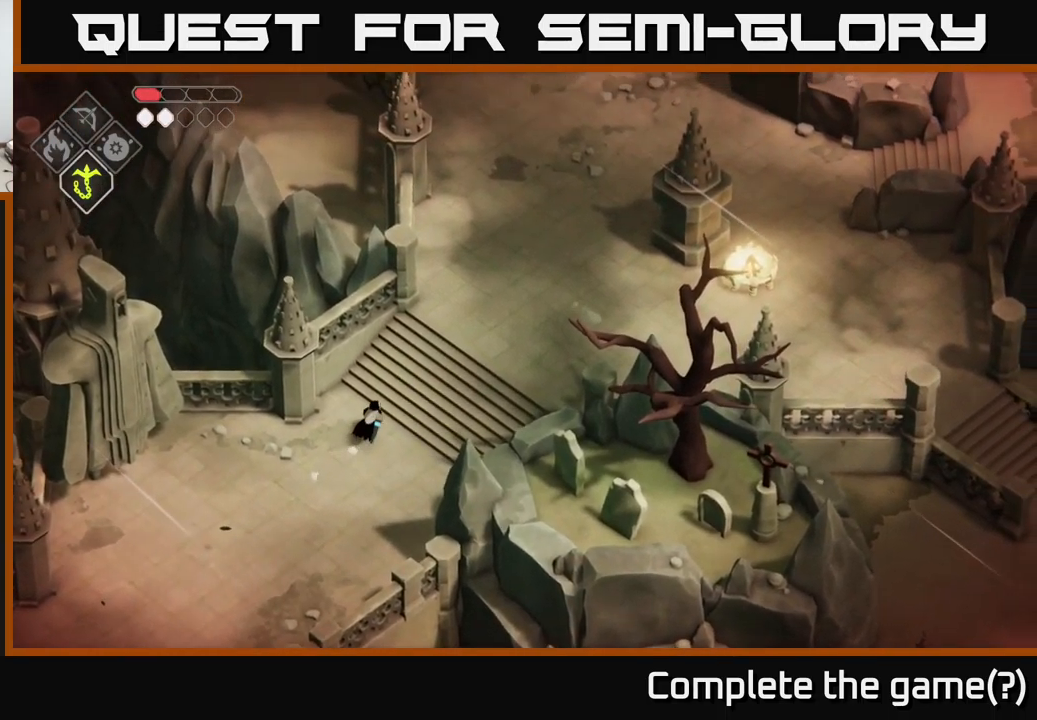
{"buttons": [], "left_stick": "up", "right_stick": "center", "events": [[184, "left_stick", "up"], [300, "right_stick", "center"]]}
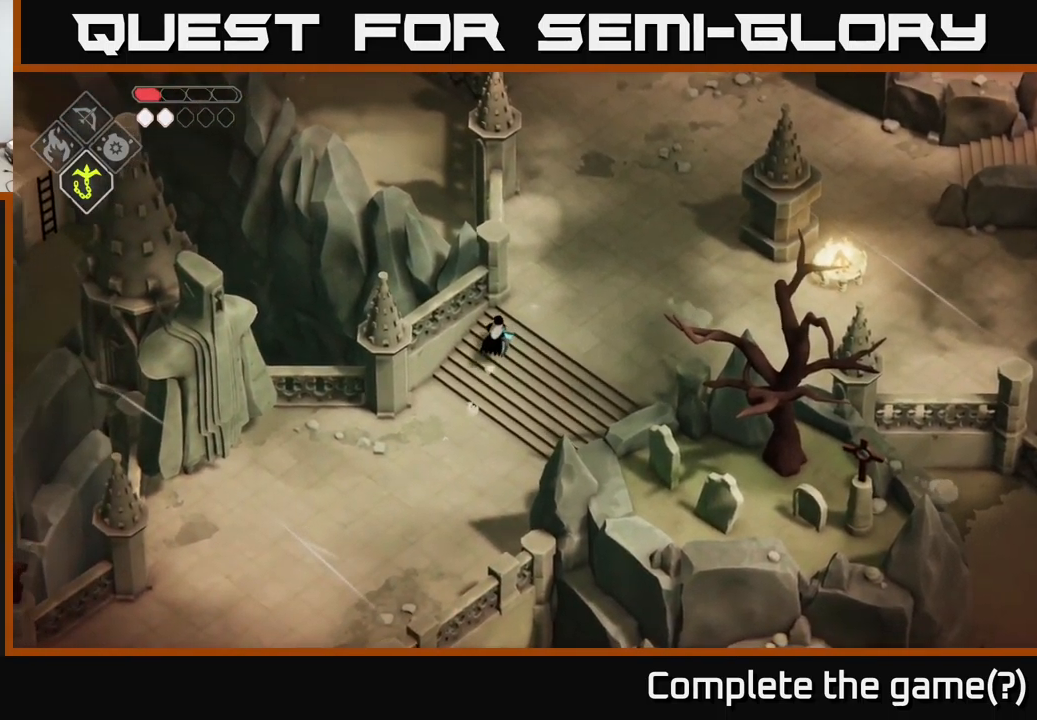
{"buttons": [], "left_stick": "up", "right_stick": "center", "events": []}
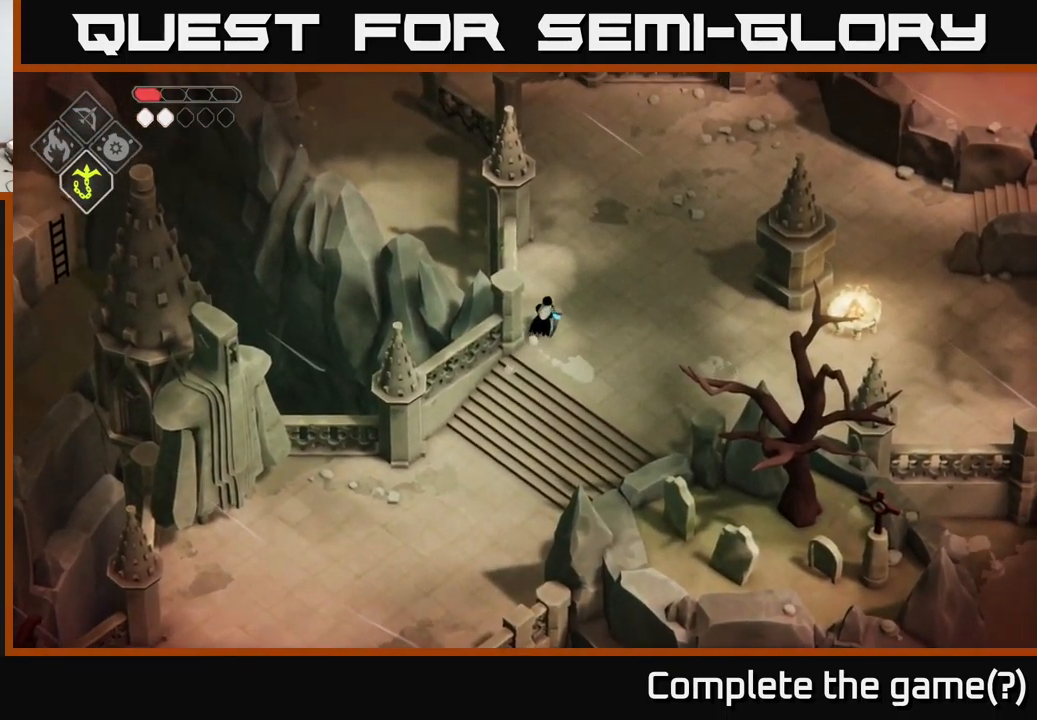
{"buttons": [], "left_stick": "up", "right_stick": "center", "events": [[184, "A", "down"], [350, "A", "up"]]}
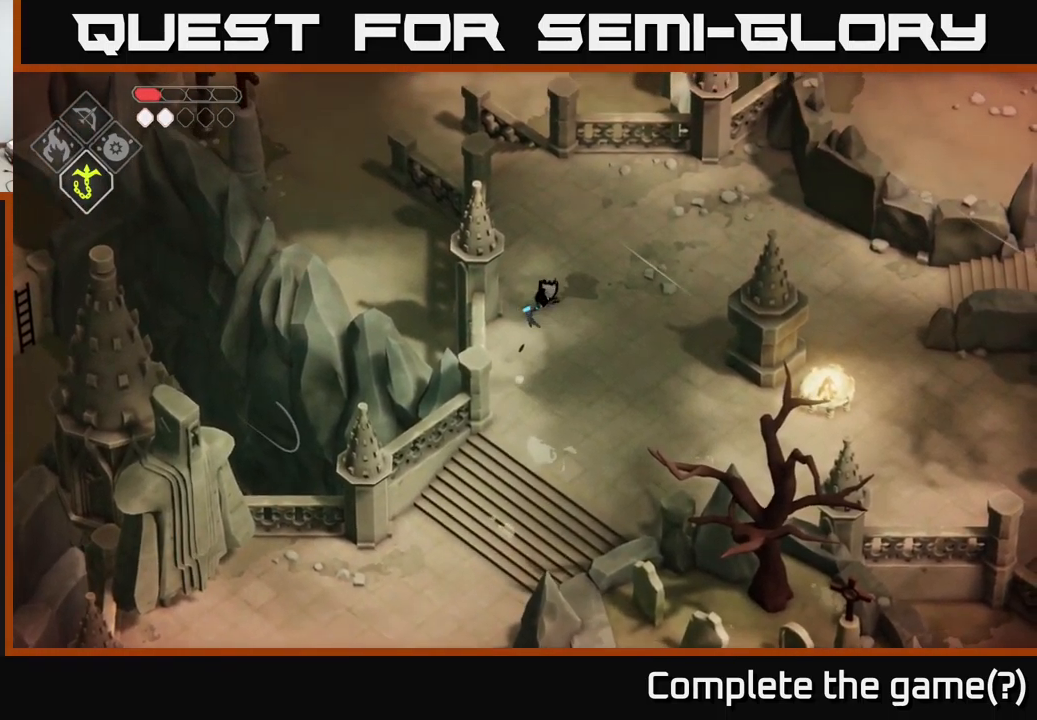
{"buttons": [], "left_stick": "up-left", "right_stick": "center", "events": [[450, "left_stick", "up-left"]]}
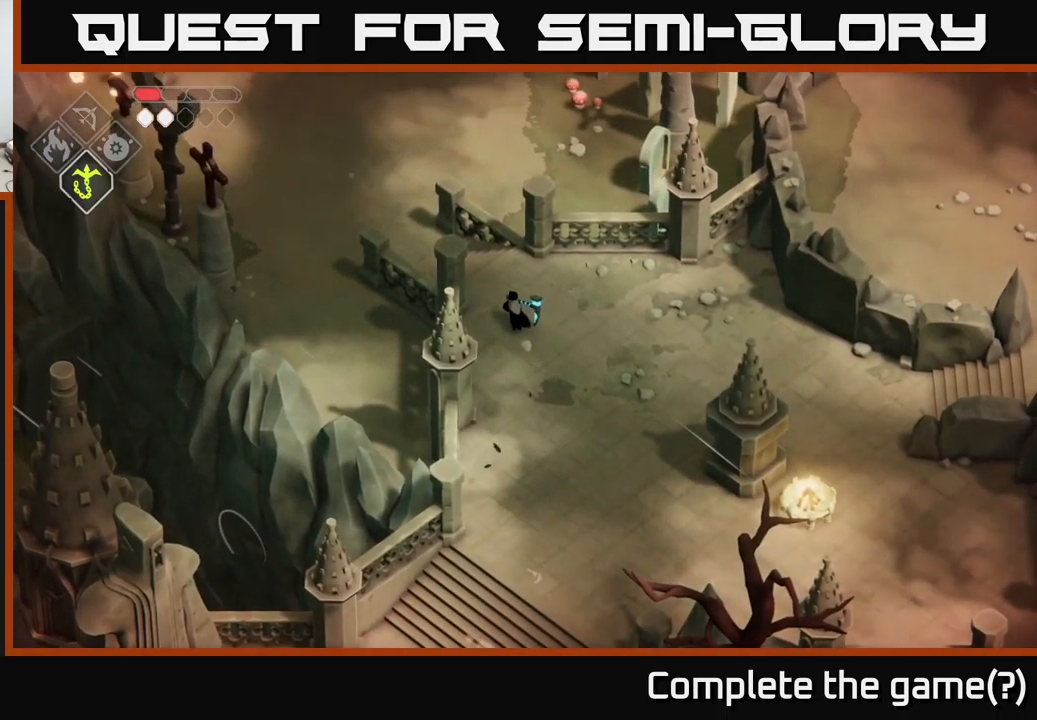
{"buttons": ["A"], "left_stick": "up-left", "right_stick": "center", "events": [[350, "A", "down"]]}
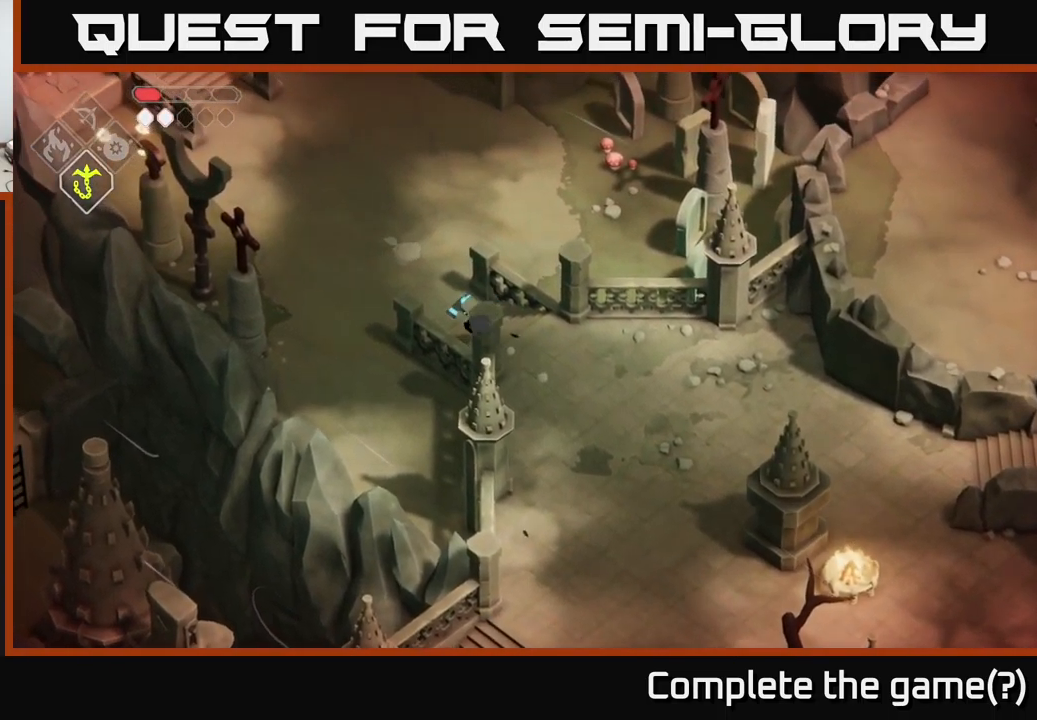
{"buttons": [], "left_stick": "up-left", "right_stick": "center", "events": [[17, "A", "up"]]}
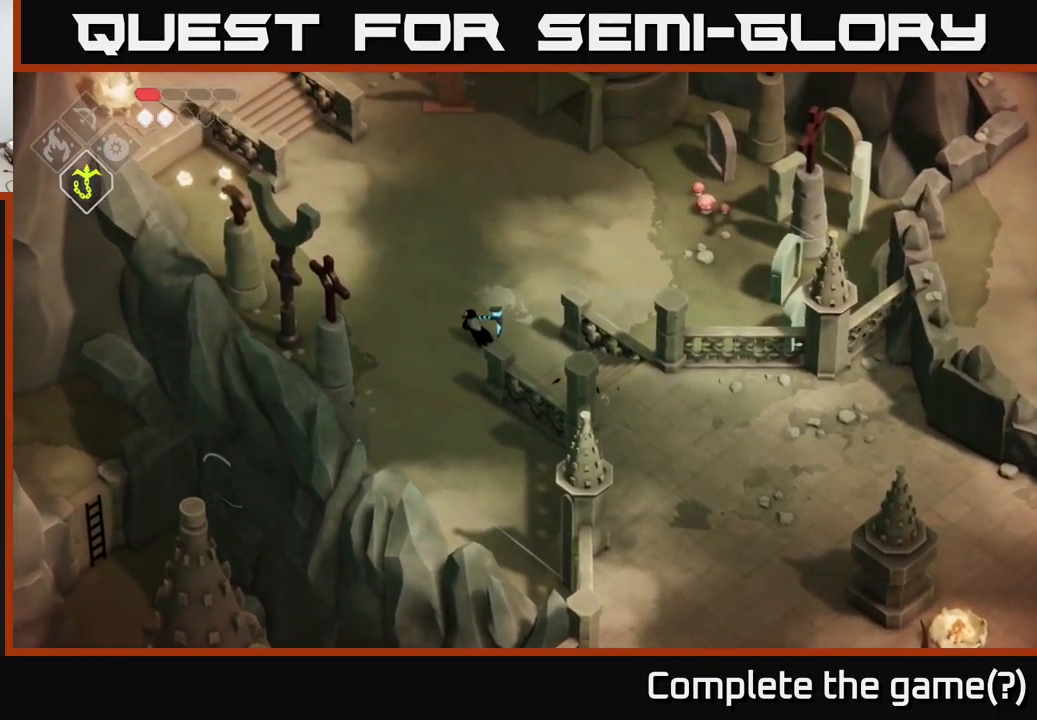
{"buttons": [], "left_stick": "up-left", "right_stick": "center", "events": []}
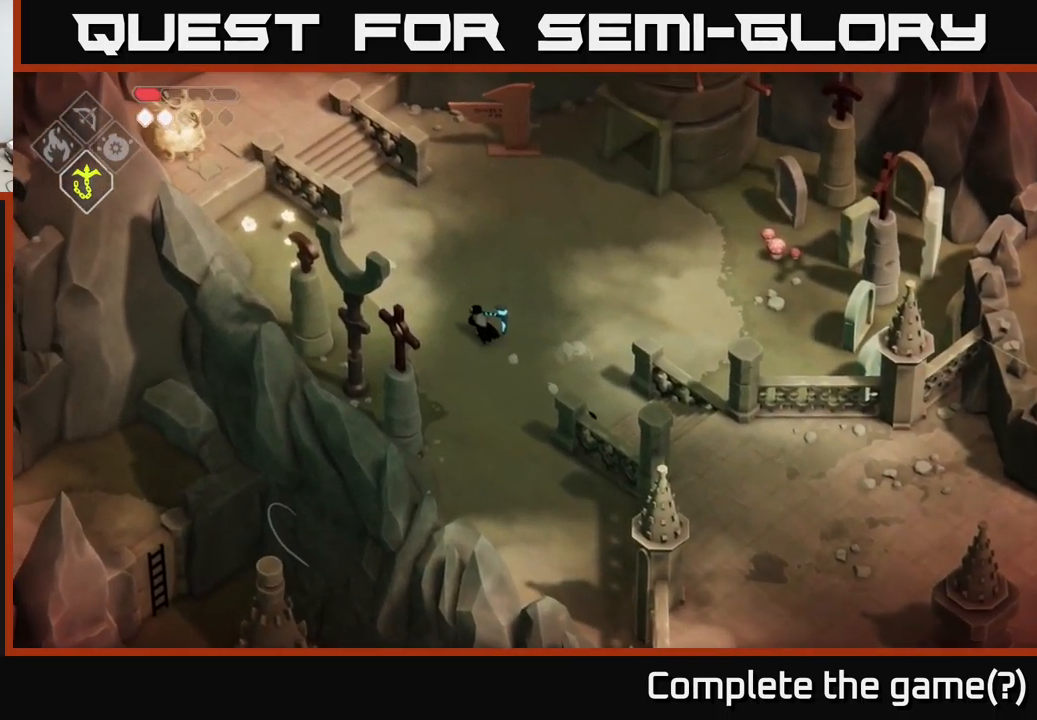
{"buttons": [], "left_stick": "up-left", "right_stick": "center", "events": [[117, "A", "down"], [300, "A", "up"]]}
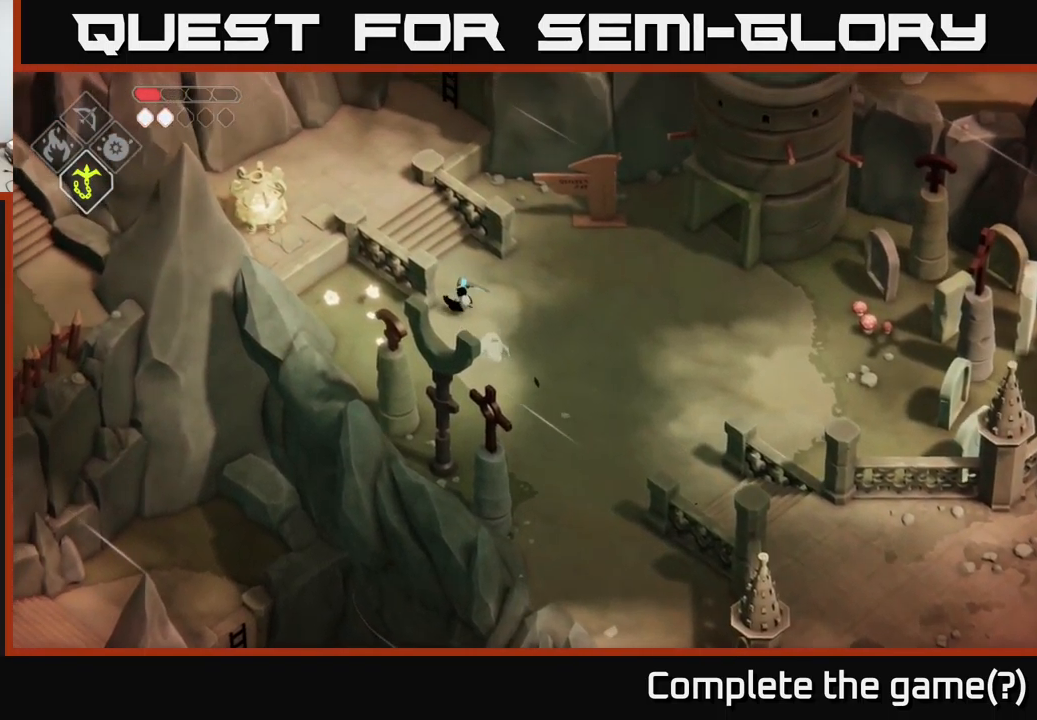
{"buttons": [], "left_stick": "up-left", "right_stick": "center", "events": [[250, "left_stick", "up"], [384, "left_stick", "up-left"]]}
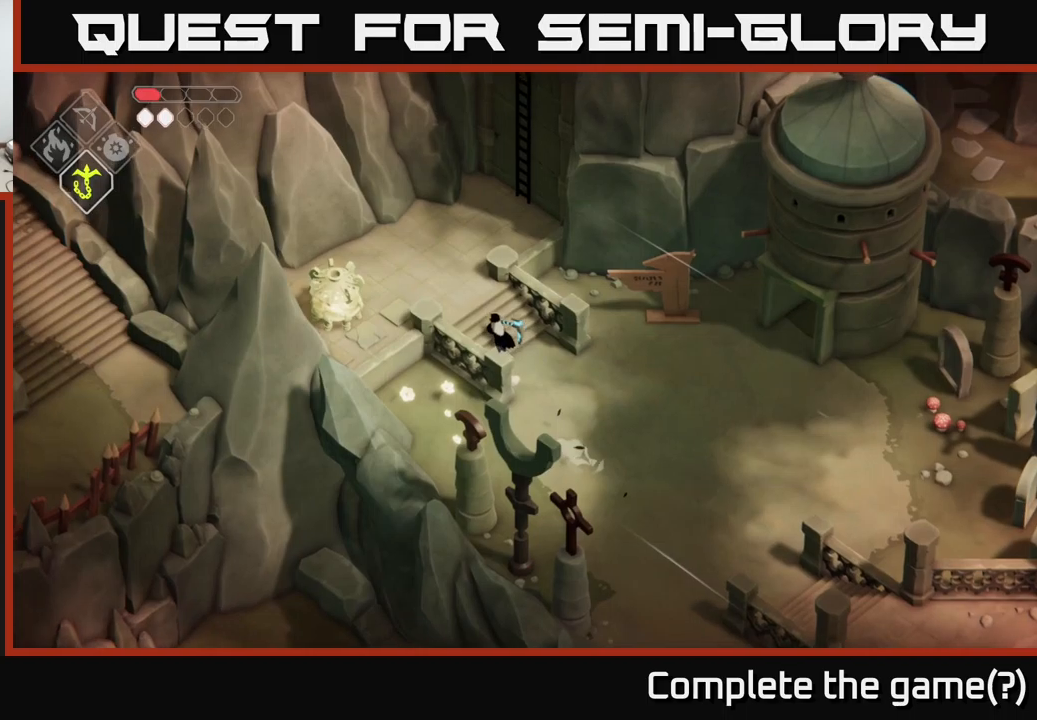
{"buttons": [], "left_stick": "center", "right_stick": "center", "events": [[400, "left_stick", "center"]]}
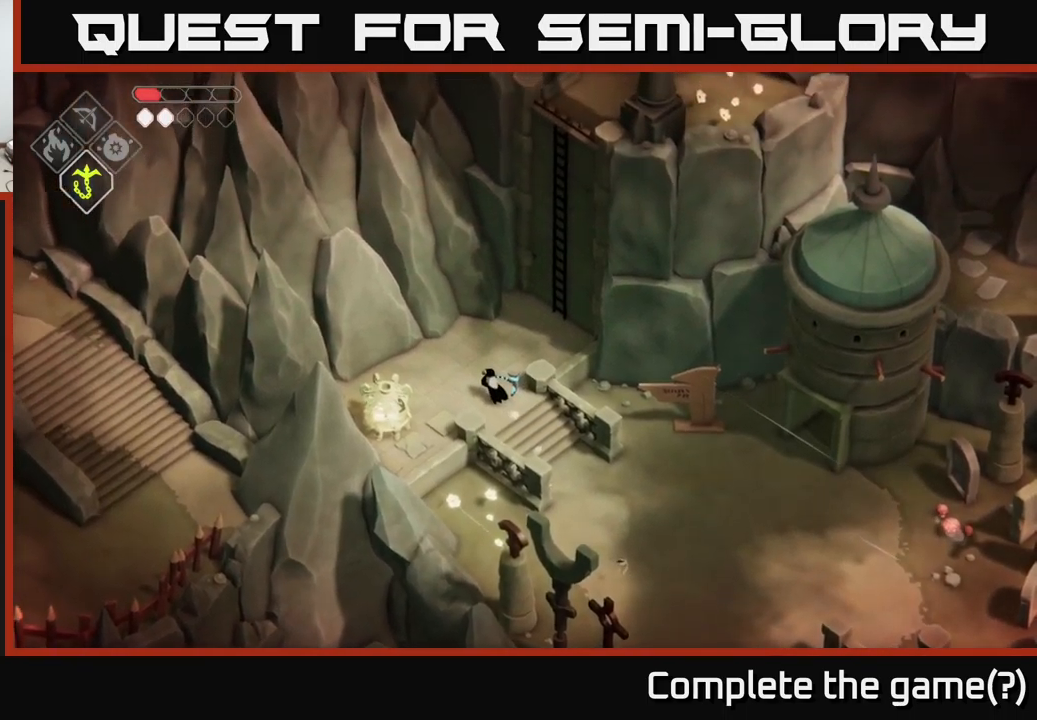
{"buttons": [], "left_stick": "up-right", "right_stick": "center", "events": [[100, "left_stick", "up-right"]]}
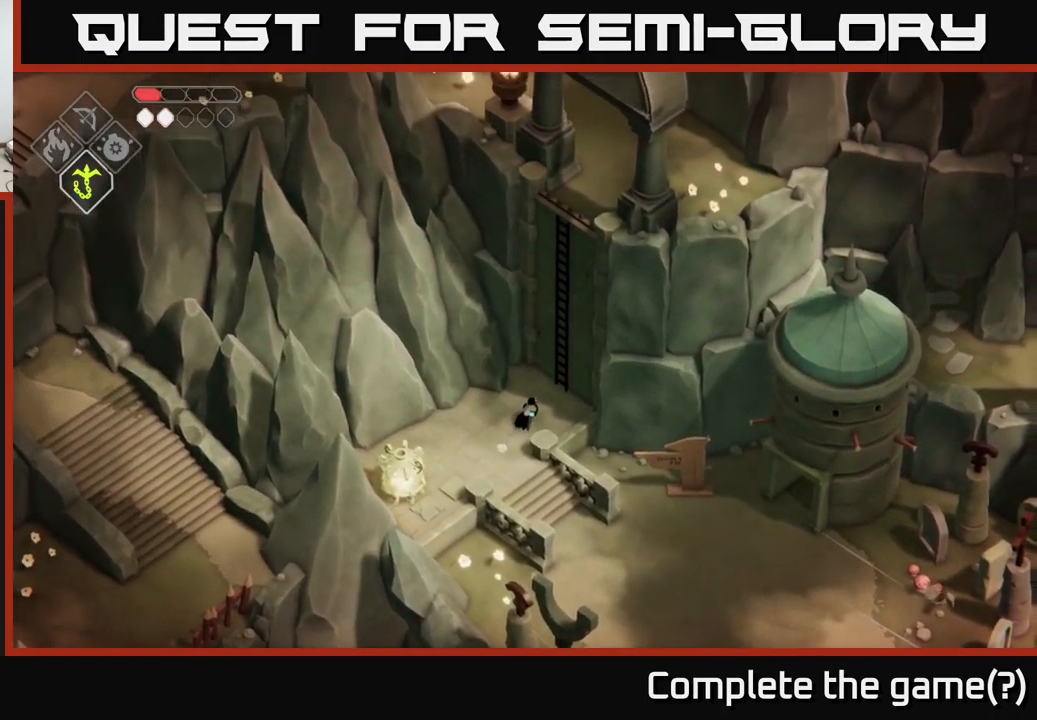
{"buttons": [], "left_stick": "up-right", "right_stick": "center", "events": [[266, "Y", "down"], [366, "Y", "up"]]}
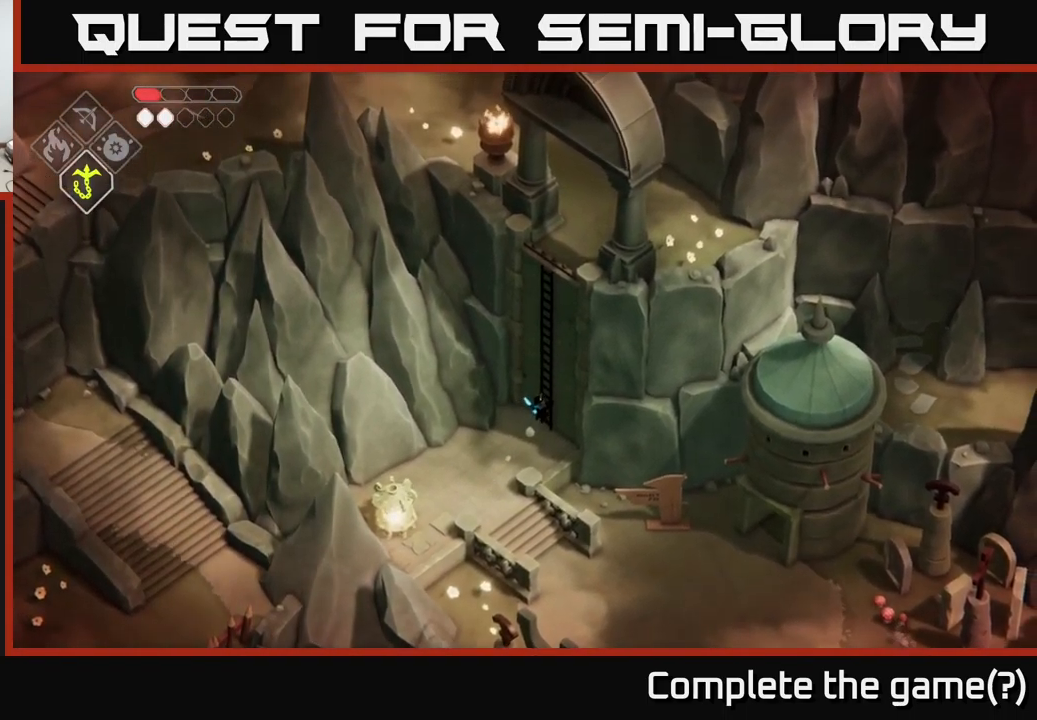
{"buttons": [], "left_stick": "up-right", "right_stick": "up", "events": [[216, "right_stick", "up"]]}
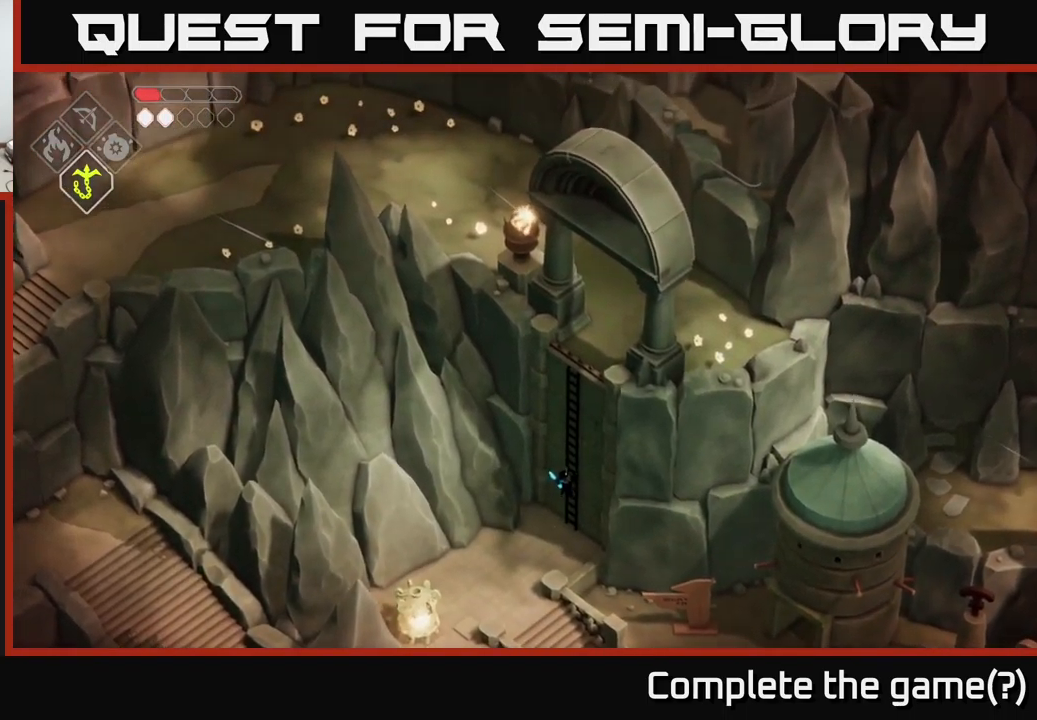
{"buttons": [], "left_stick": "up-right", "right_stick": "up", "events": []}
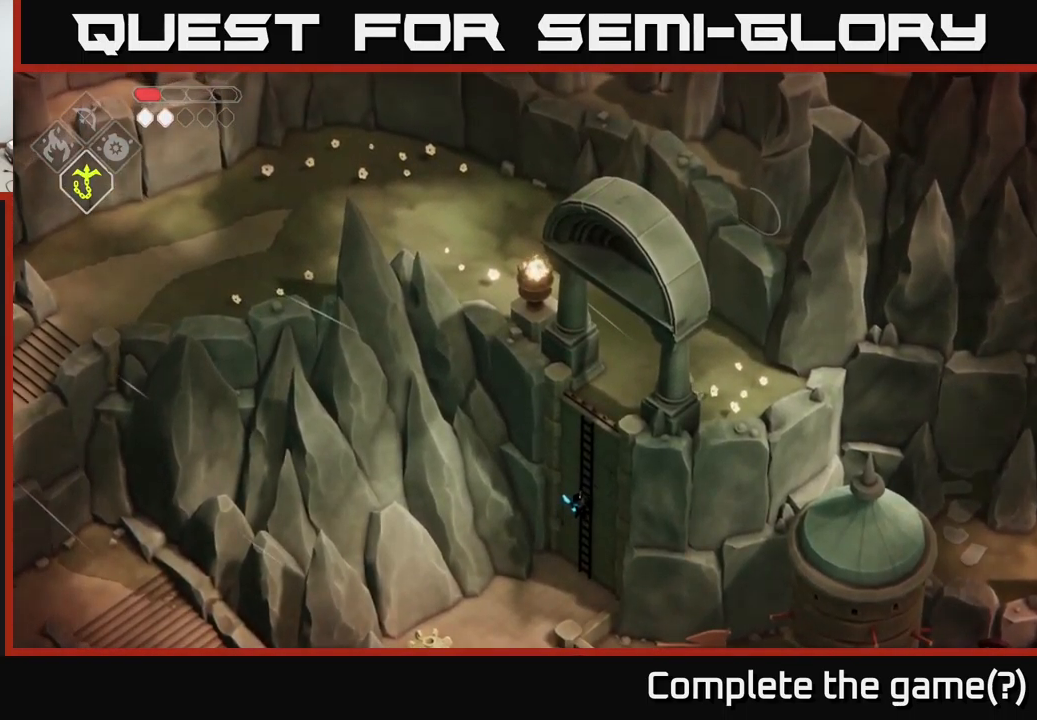
{"buttons": [], "left_stick": "up-right", "right_stick": "up", "events": []}
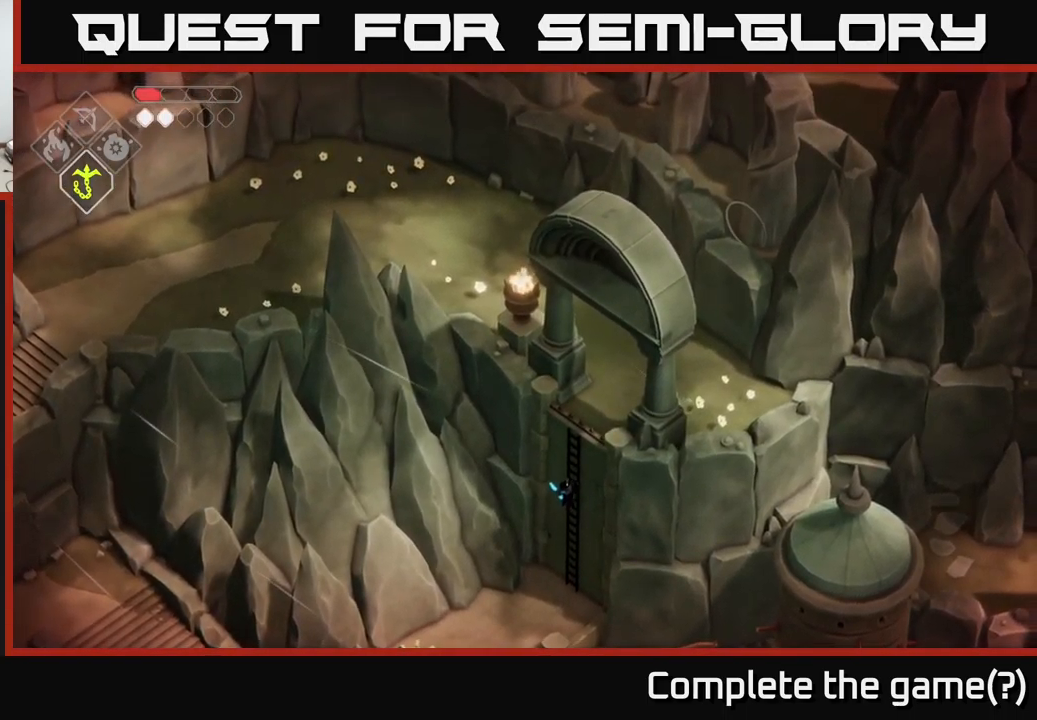
{"buttons": [], "left_stick": "up-right", "right_stick": "up", "events": []}
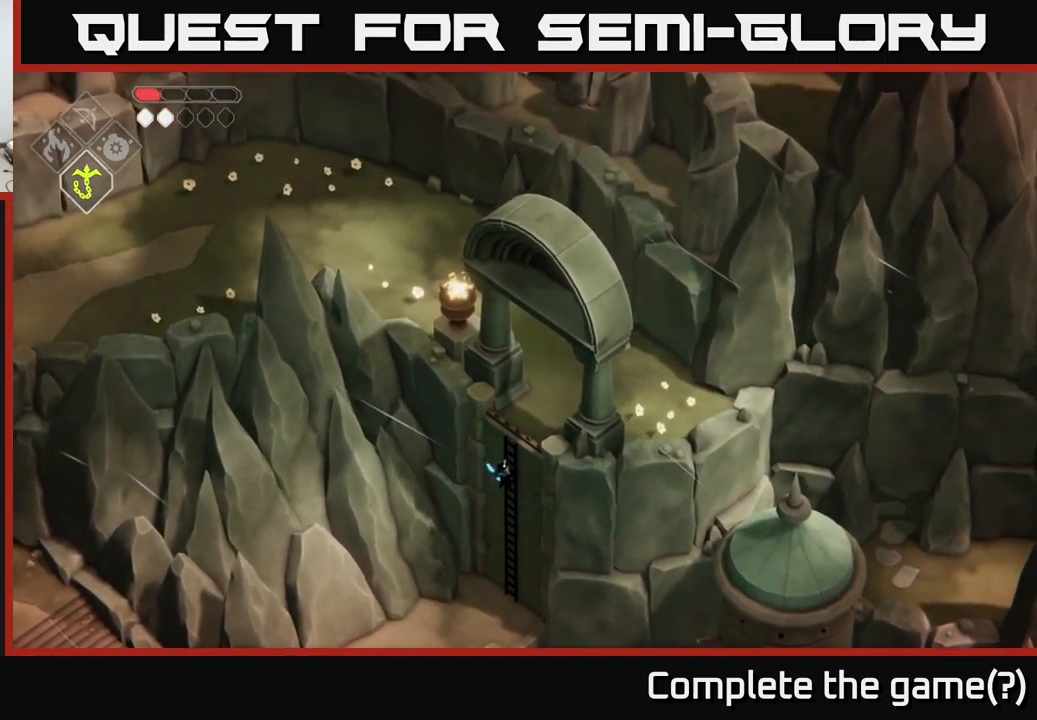
{"buttons": [], "left_stick": "up-right", "right_stick": "up-right", "events": [[366, "right_stick", "up-right"]]}
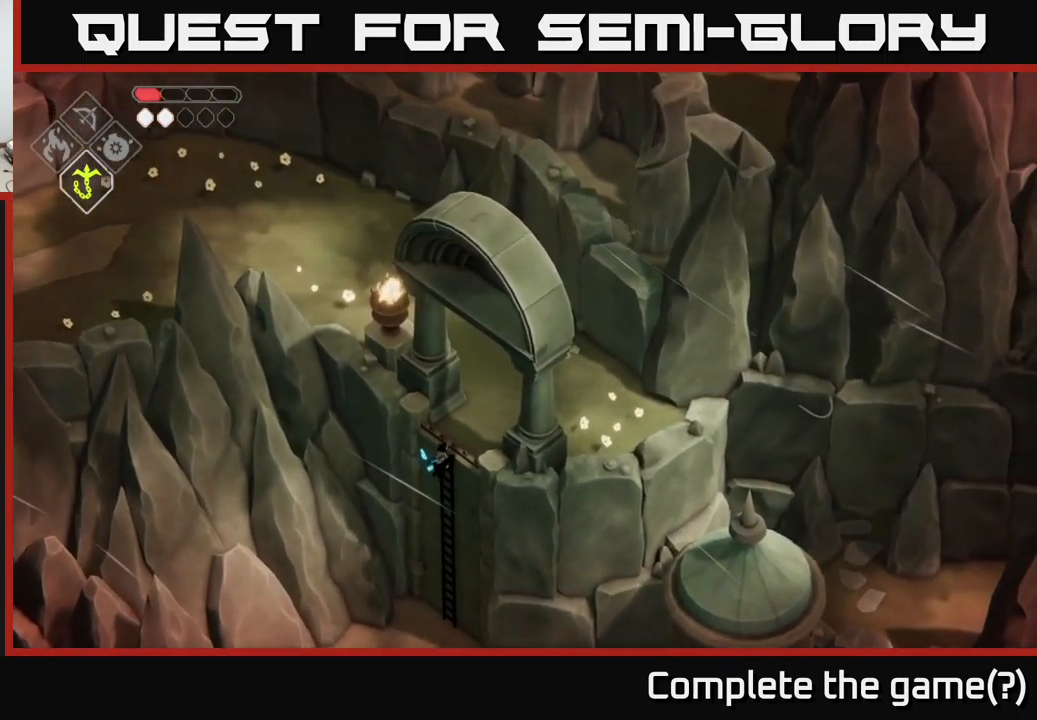
{"buttons": [], "left_stick": "up-right", "right_stick": "up-right", "events": []}
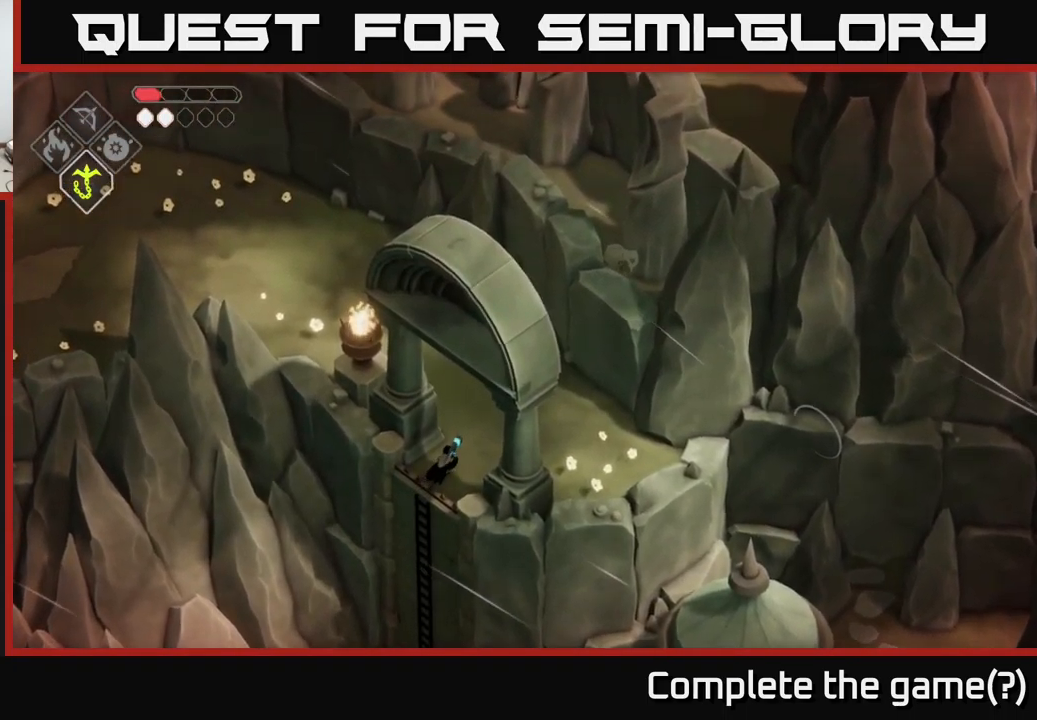
{"buttons": [], "left_stick": "up", "right_stick": "center", "events": [[83, "right_stick", "up"], [250, "right_stick", "center"], [300, "left_stick", "up"]]}
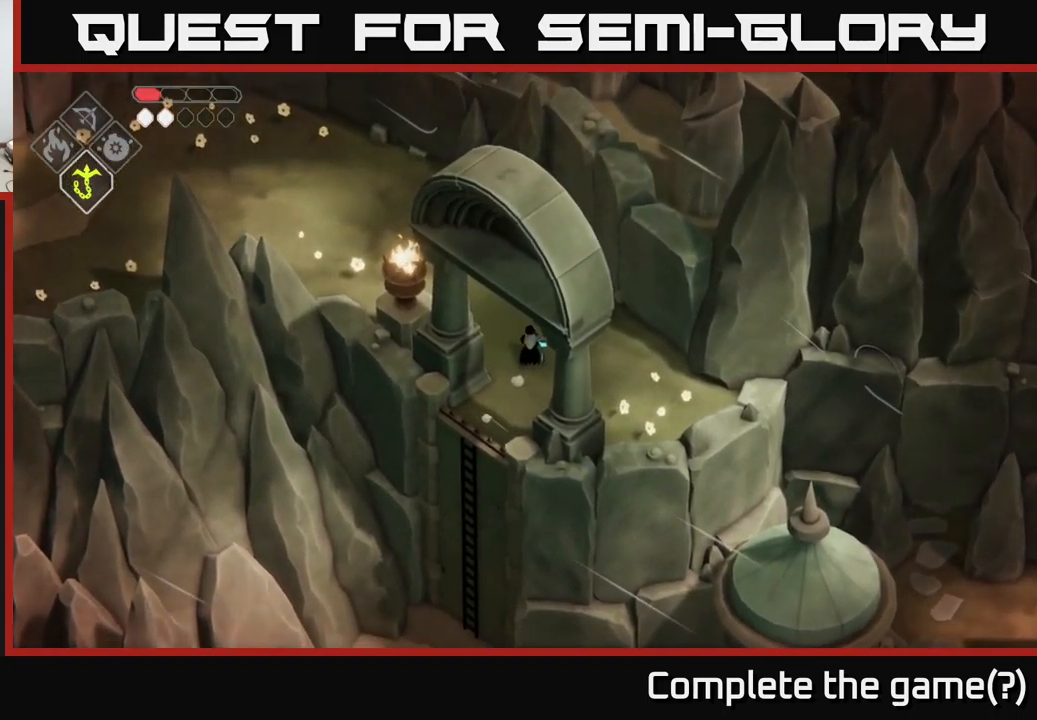
{"buttons": [], "left_stick": "up-left", "right_stick": "center", "events": [[50, "left_stick", "up-left"], [100, "A", "down"], [283, "A", "up"]]}
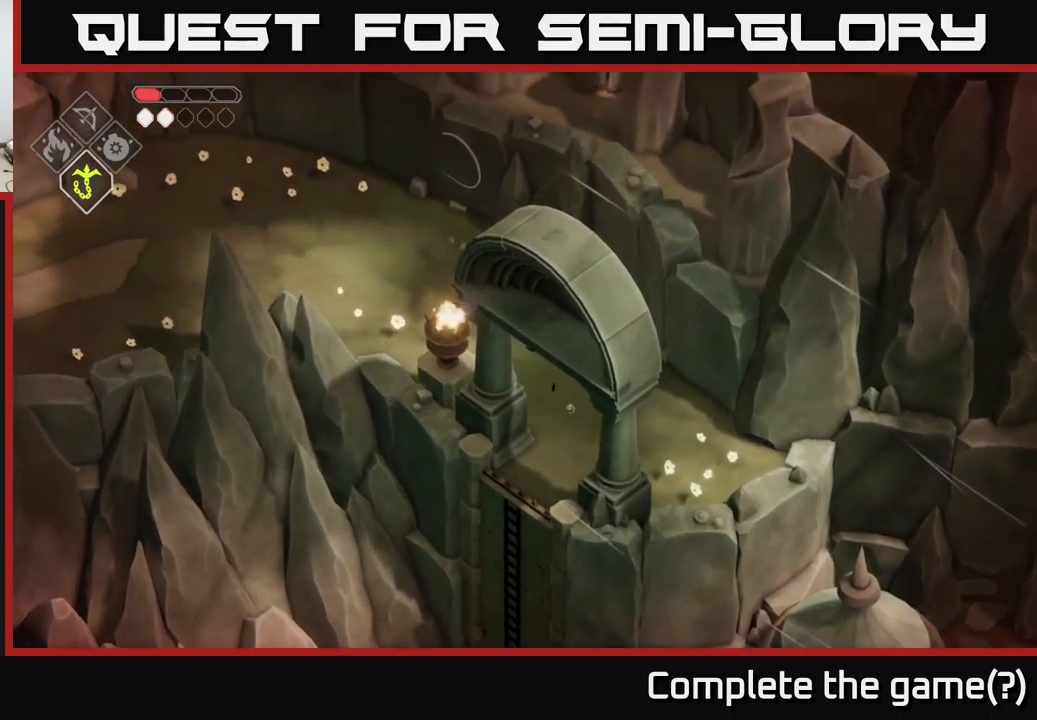
{"buttons": [], "left_stick": "left", "right_stick": "center", "events": [[17, "left_stick", "left"], [33, "right_stick", "left"], [400, "right_stick", "center"]]}
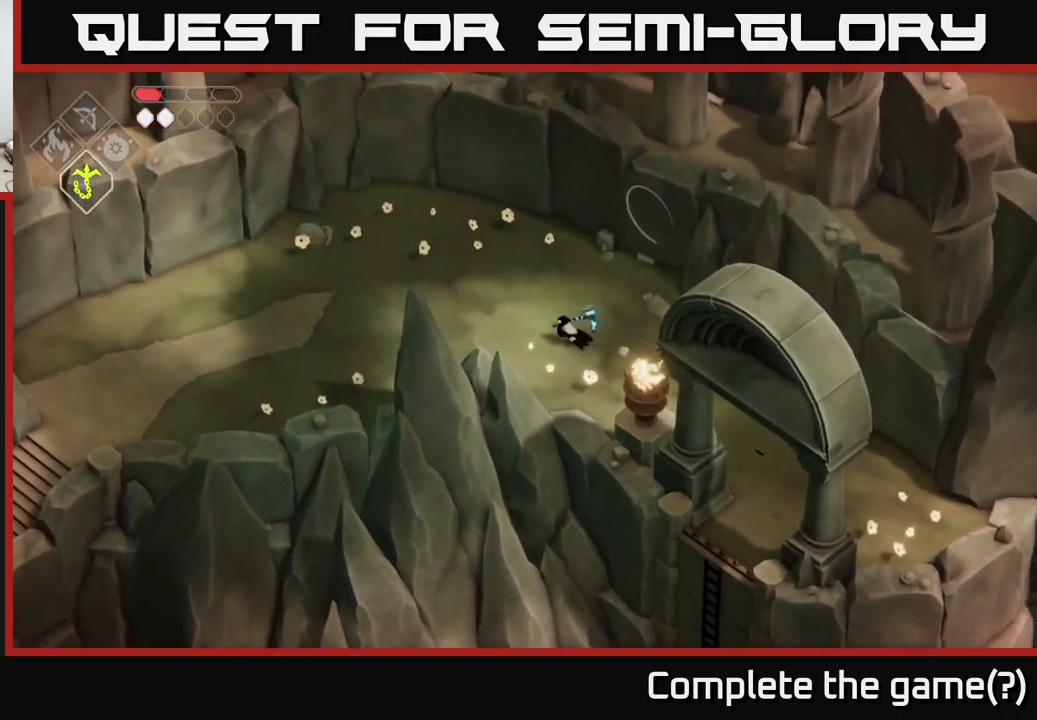
{"buttons": [], "left_stick": "left", "right_stick": "left", "events": [[83, "A", "down"], [233, "A", "up"], [317, "left_stick", "center"], [383, "right_stick", "left"], [417, "left_stick", "left"]]}
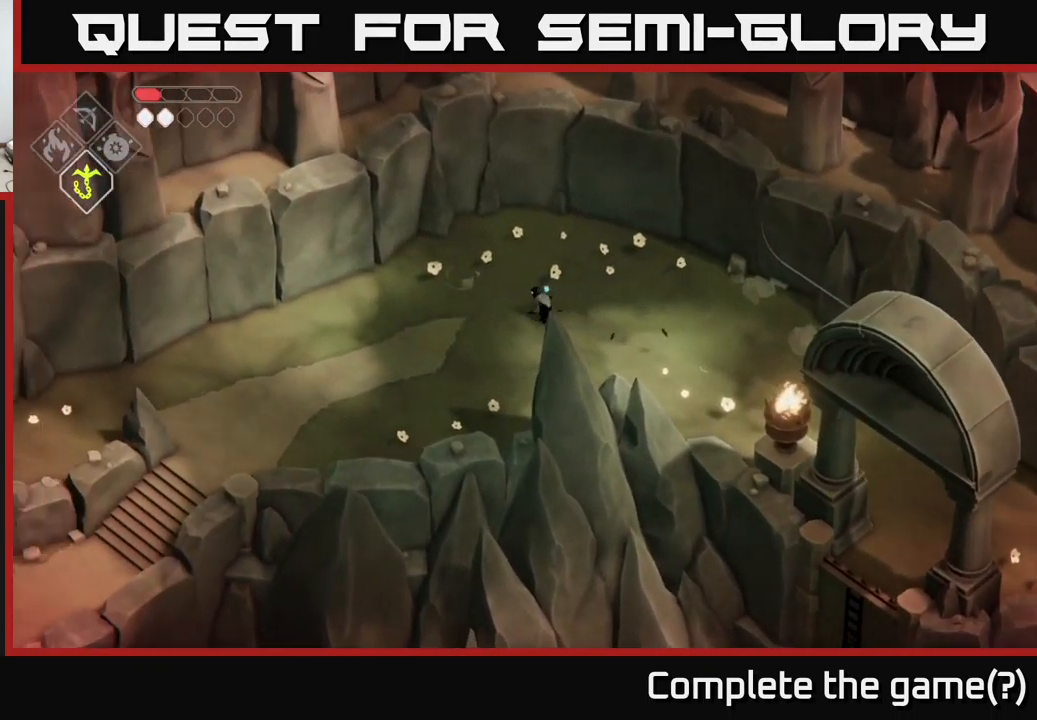
{"buttons": [], "left_stick": "down-left", "right_stick": "center", "events": [[133, "right_stick", "center"], [350, "left_stick", "down-left"]]}